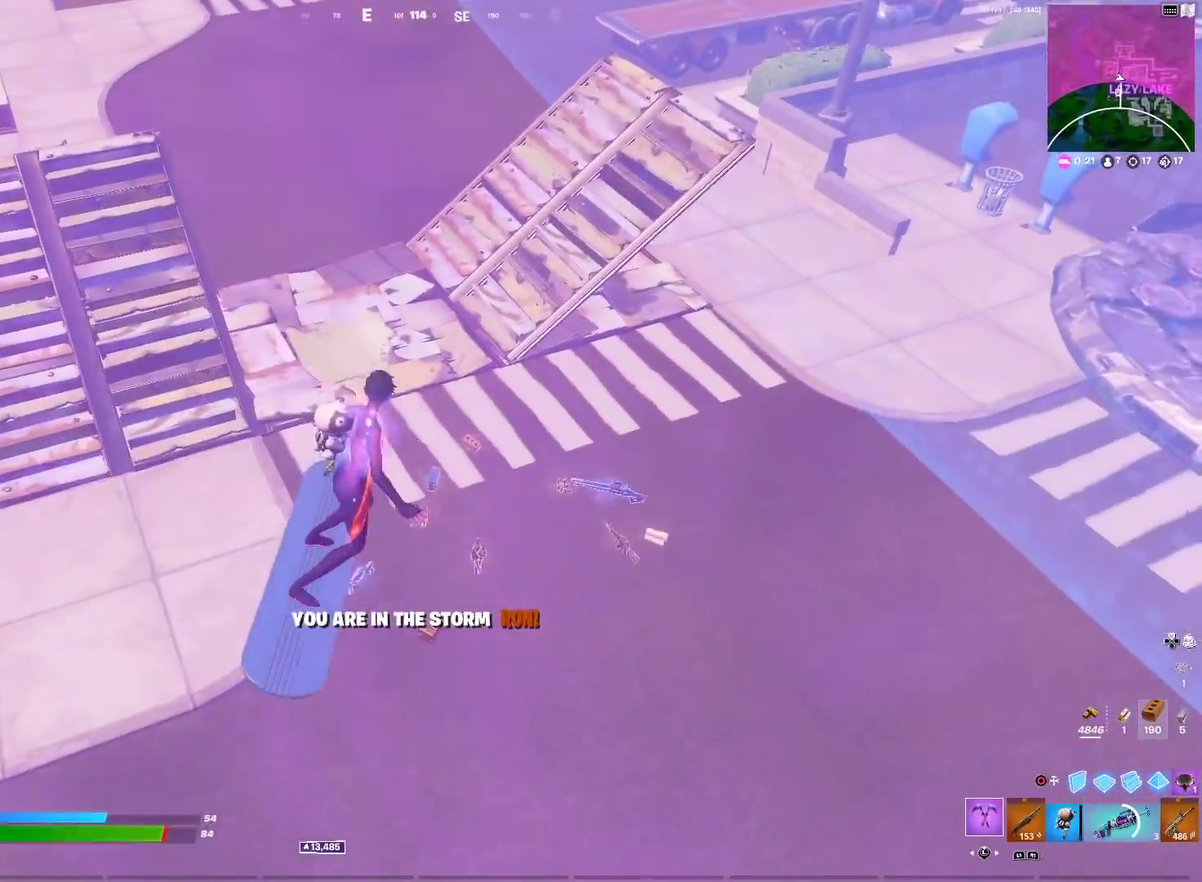
Gameplay with a controller (PlayStation layout); each line is a JSON object with the inputs held at the frame after it (dt_ms = milliseconds from this image to that frame). "events" lists button and stick changes between this image and that frame as [ms after this image, input, new state], when the widget could be followed in between. Not read: R1.
{"dt_ms": 901, "buttons": [], "left_stick": "up-right", "right_stick": "center"}
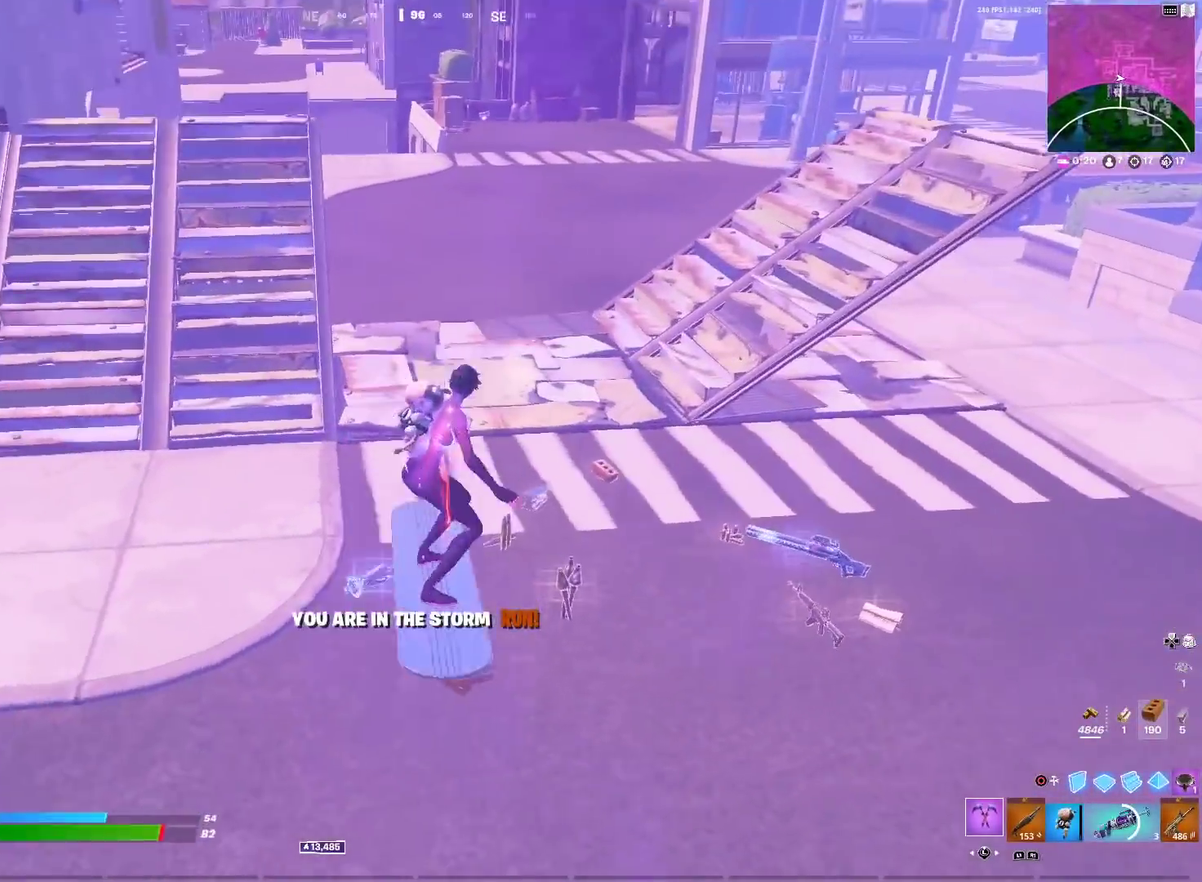
{"dt_ms": 301, "buttons": ["SQUARE"], "left_stick": "center", "right_stick": "center"}
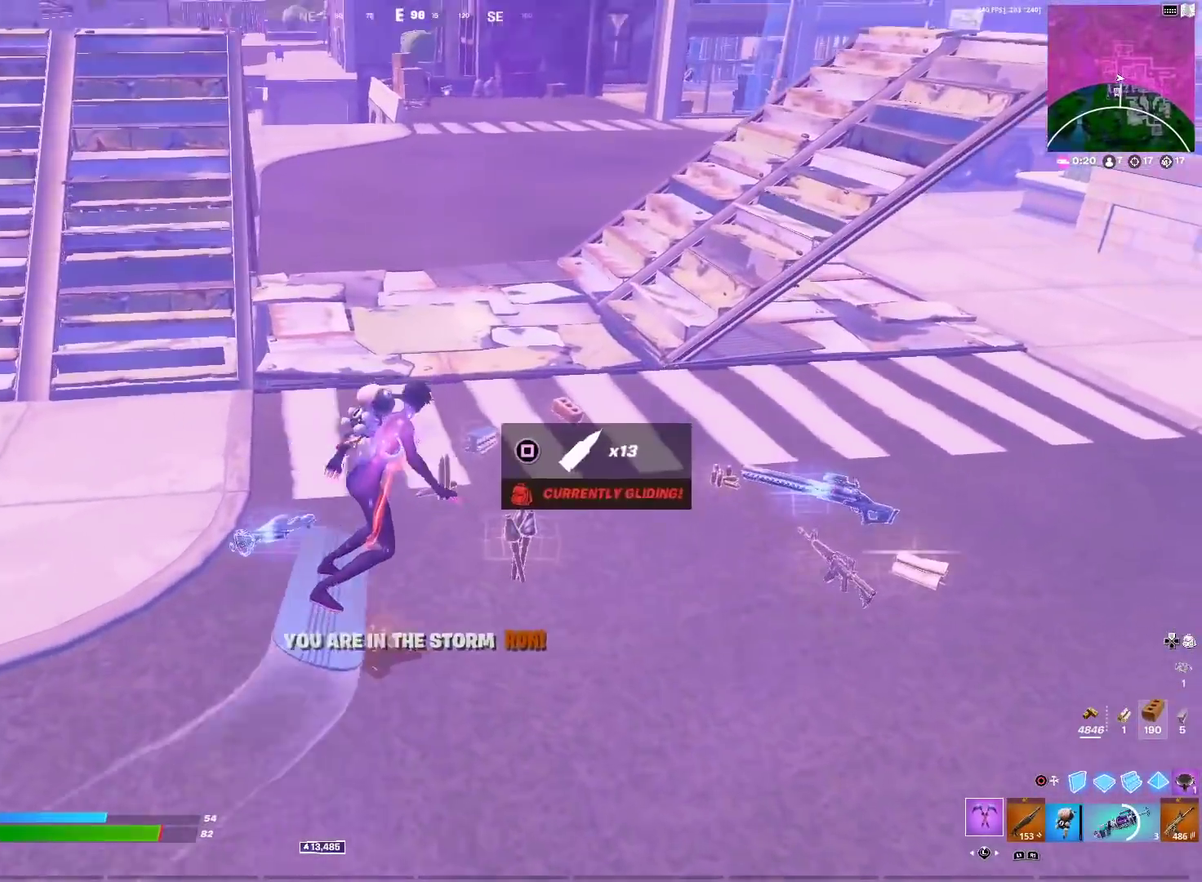
{"dt_ms": 700, "buttons": ["SQUARE"], "left_stick": "down-right", "right_stick": "right", "events": [[33, "right_stick", "up-right"], [66, "left_stick", "left"], [83, "right_stick", "center"], [100, "SQUARE", "up"], [166, "SQUARE", "down"], [183, "left_stick", "right"], [233, "left_stick", "up-right"], [250, "SQUARE", "up"], [333, "SQUARE", "down"], [350, "left_stick", "up"], [417, "SQUARE", "up"], [467, "left_stick", "up-right"], [500, "SQUARE", "down"], [550, "left_stick", "down-right"], [567, "SQUARE", "up"], [617, "right_stick", "right"], [650, "SQUARE", "down"]]}
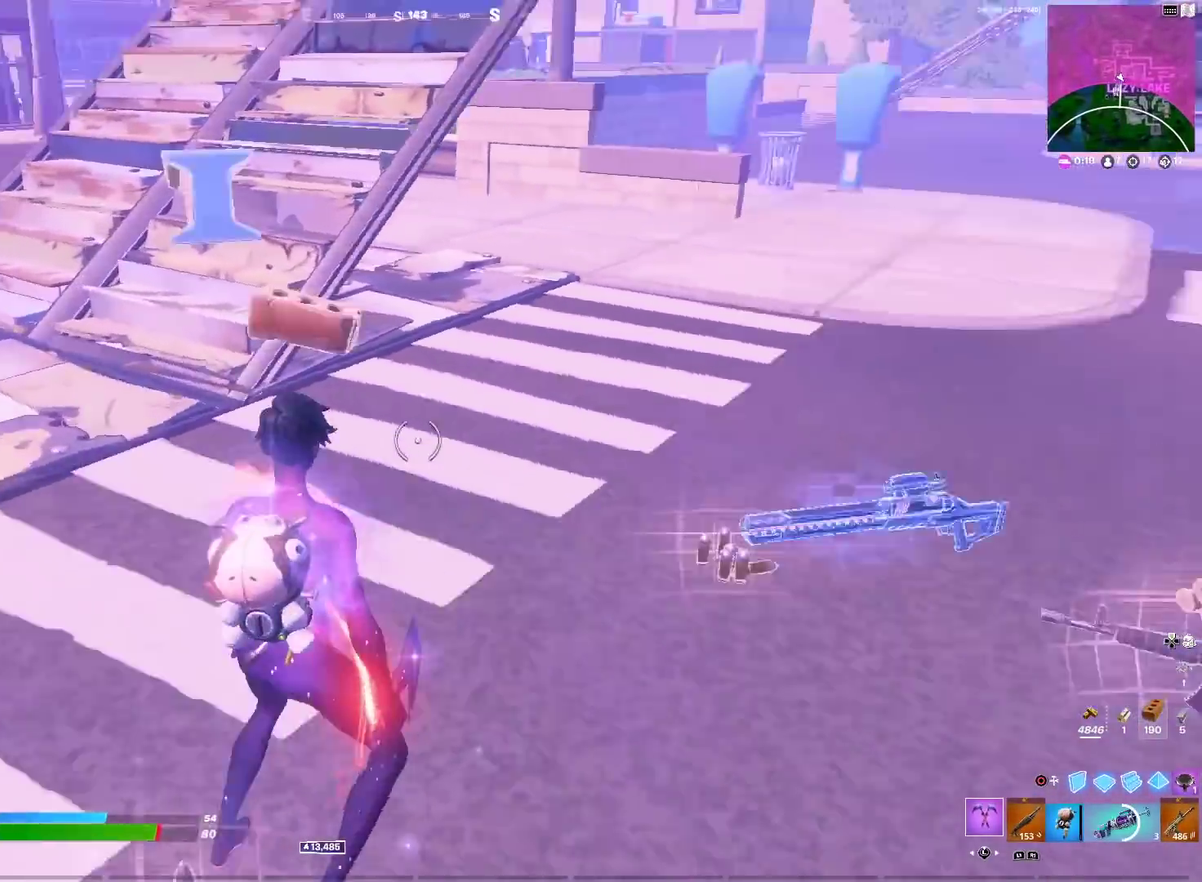
{"dt_ms": 301, "buttons": ["SQUARE"], "left_stick": "up", "right_stick": "center", "events": [[34, "SQUARE", "up"], [34, "left_stick", "right"], [151, "SQUARE", "down"], [151, "right_stick", "center"], [167, "left_stick", "up-right"], [217, "SQUARE", "up"], [267, "left_stick", "up"], [284, "SQUARE", "down"]]}
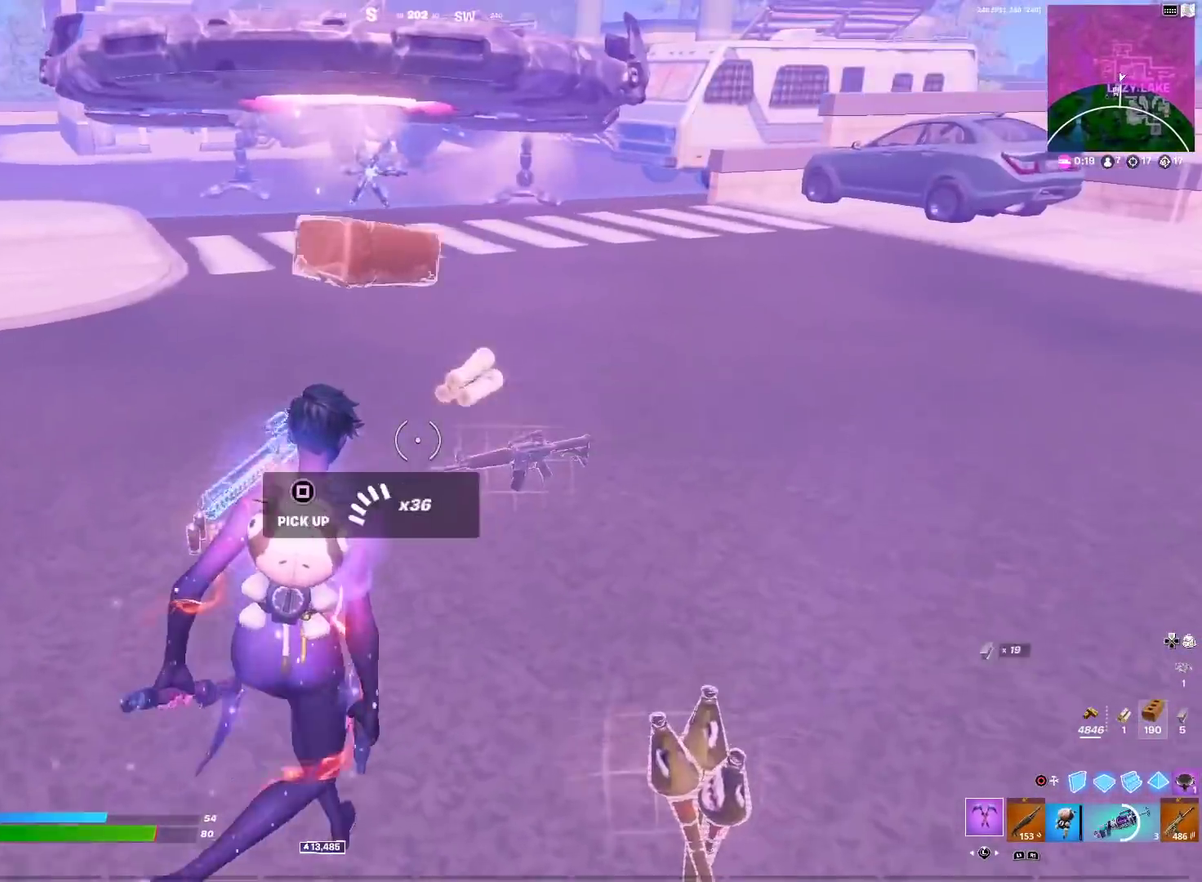
{"dt_ms": 600, "buttons": [], "left_stick": "up-right", "right_stick": "right"}
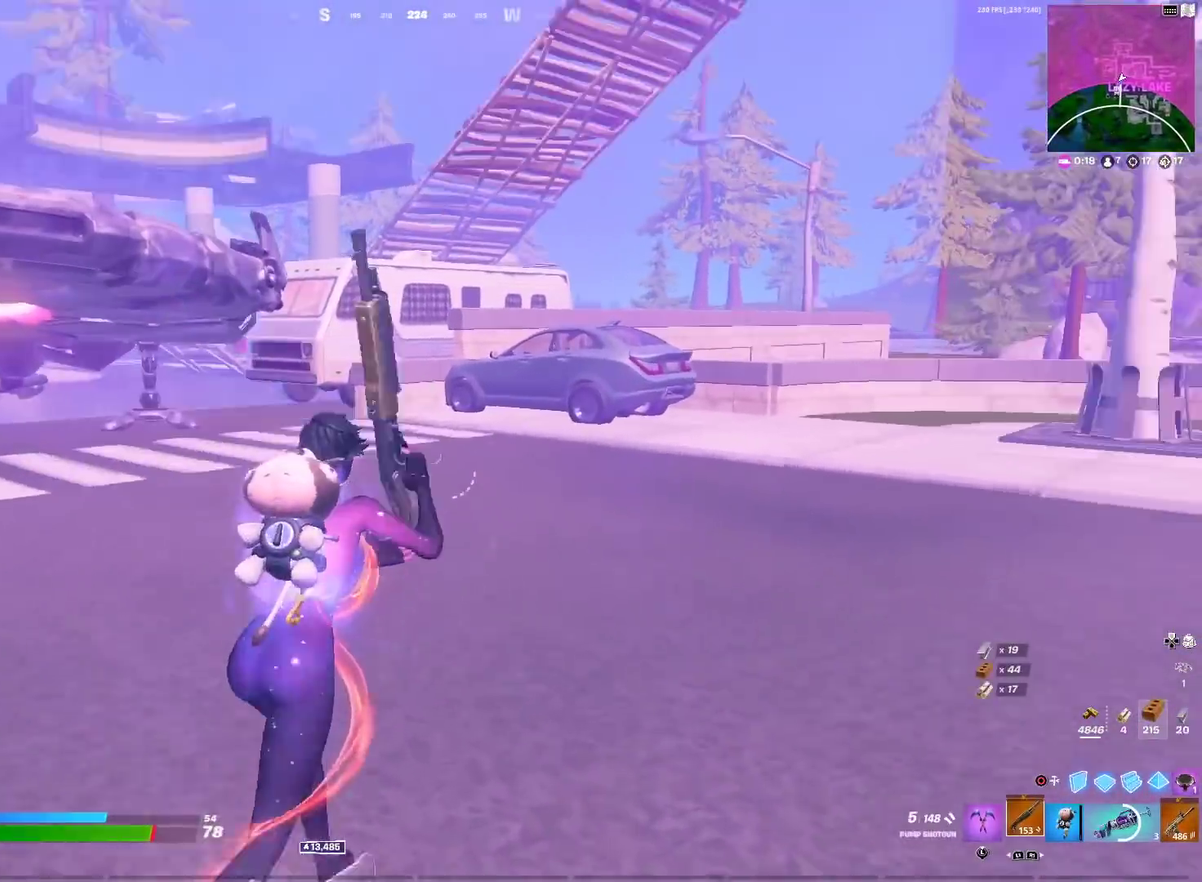
{"dt_ms": 401, "buttons": [], "left_stick": "up-right", "right_stick": "center", "events": [[34, "right_stick", "center"], [251, "CROSS", "down"], [351, "CROSS", "up"]]}
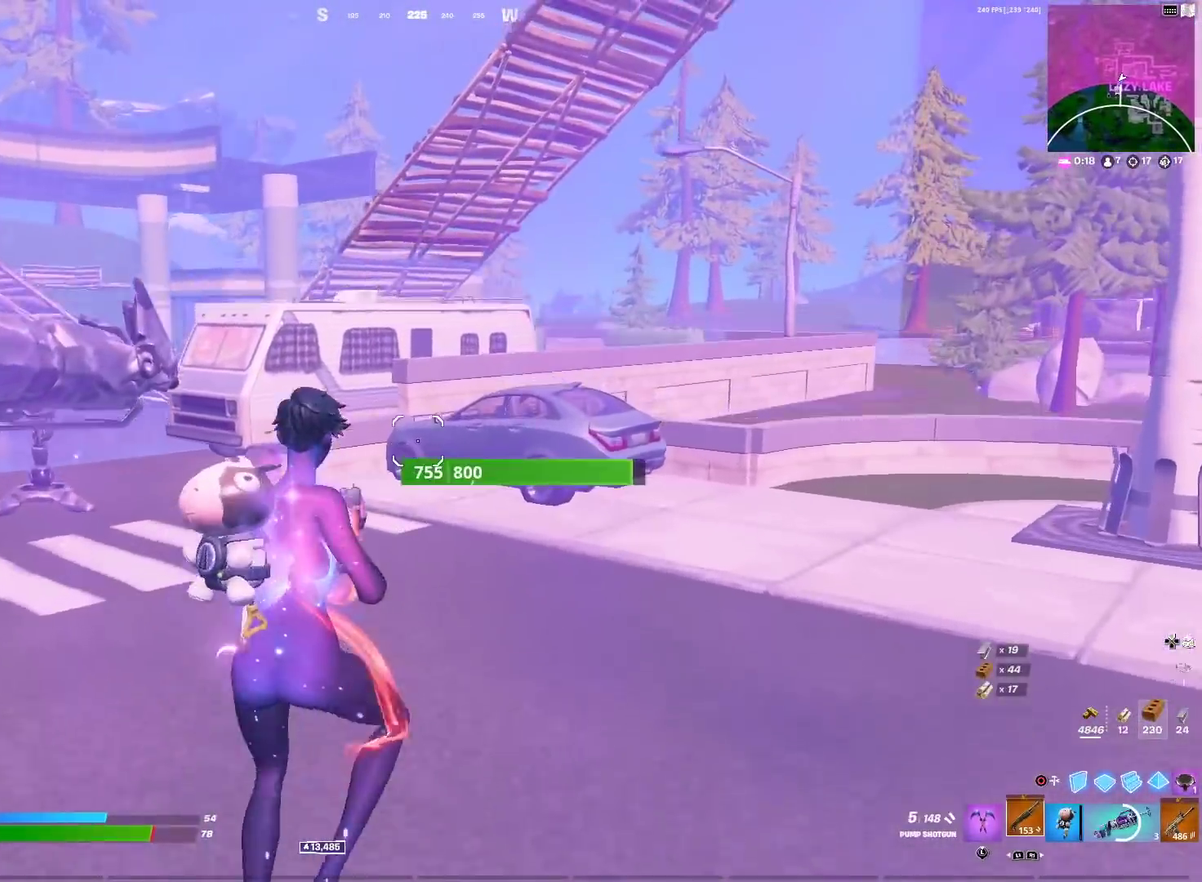
{"dt_ms": 500, "buttons": [], "left_stick": "right", "right_stick": "center", "events": [[50, "left_stick", "up"], [250, "CROSS", "down"], [250, "left_stick", "up-right"], [417, "right_stick", "right"], [450, "CROSS", "up"], [467, "right_stick", "center"], [483, "left_stick", "right"]]}
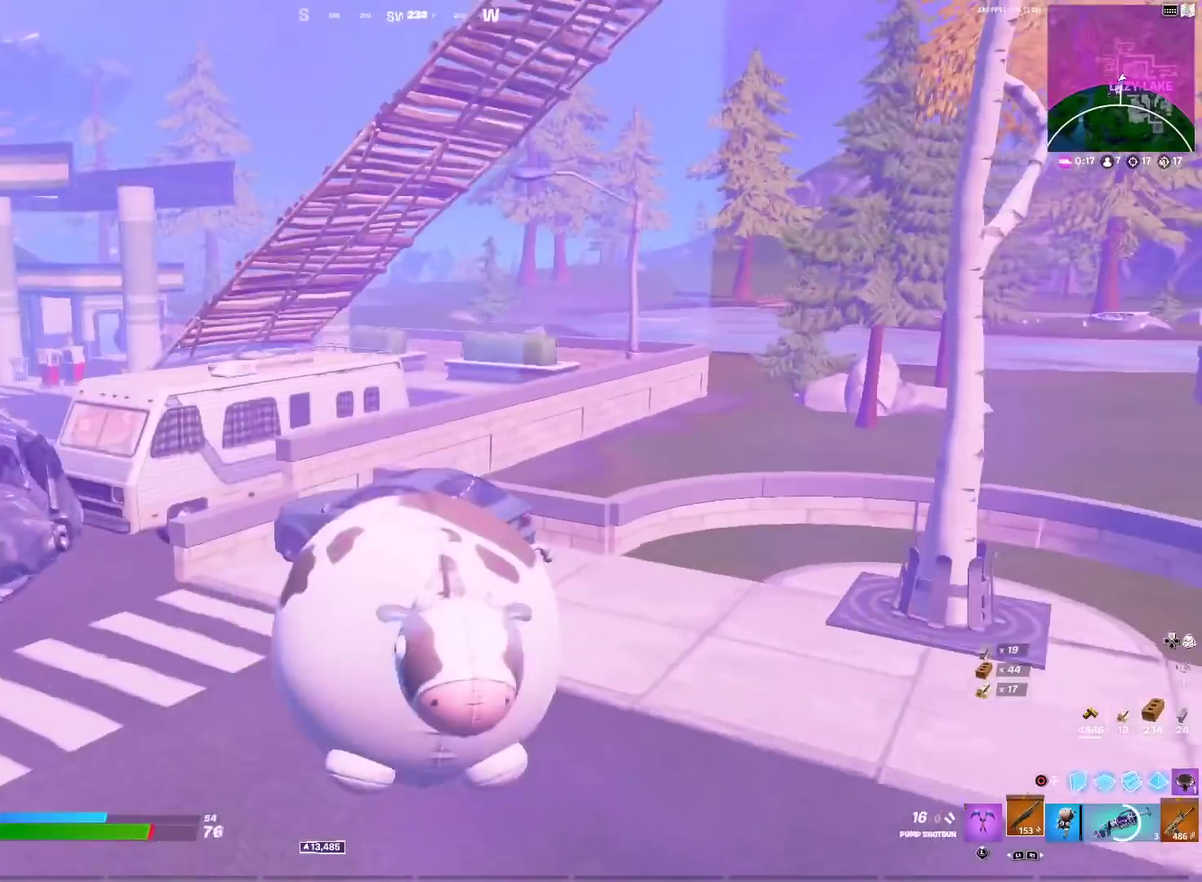
{"dt_ms": 501, "buttons": [], "left_stick": "up", "right_stick": "center", "events": [[150, "left_stick", "up-right"], [234, "CROSS", "down"], [300, "right_stick", "right"], [384, "left_stick", "up"], [451, "CROSS", "up"], [451, "right_stick", "center"]]}
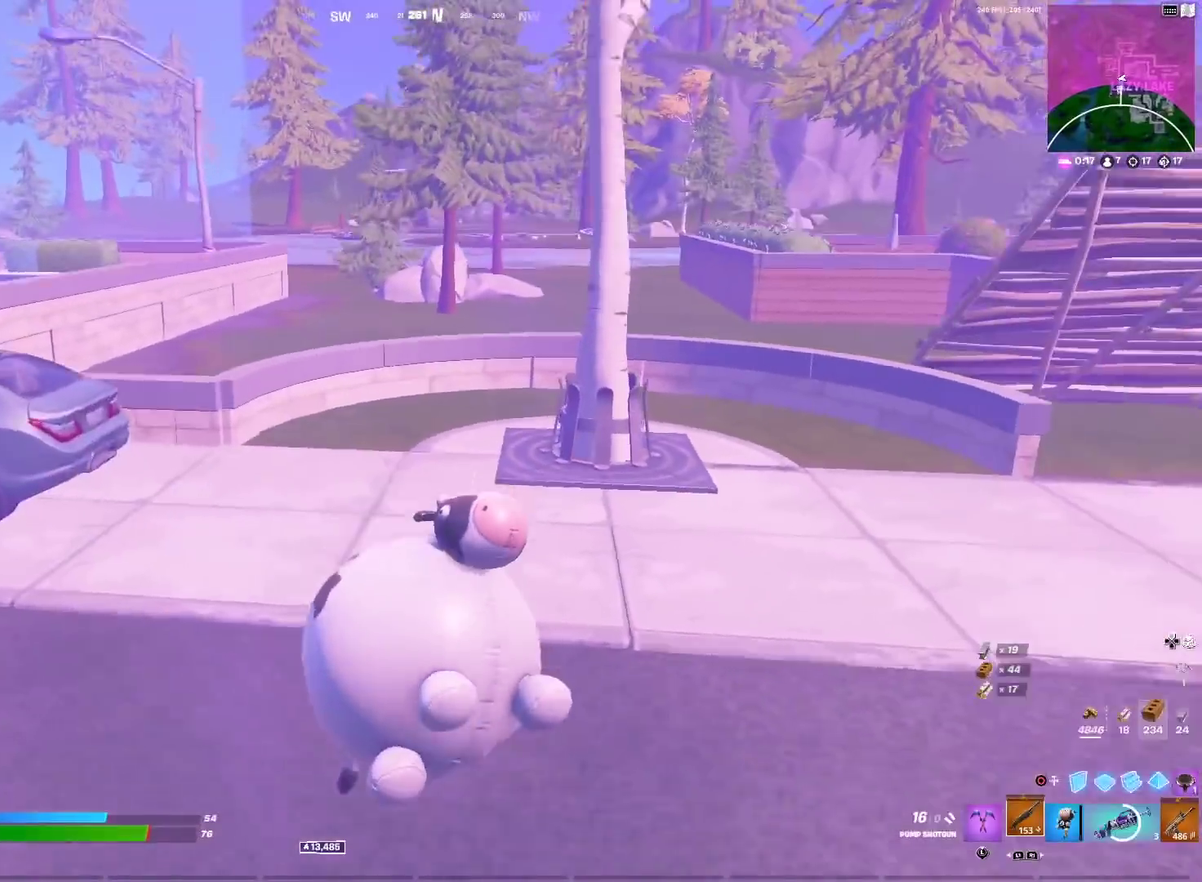
{"dt_ms": 500, "buttons": [], "left_stick": "up-left", "right_stick": "center", "events": [[116, "left_stick", "up-left"]]}
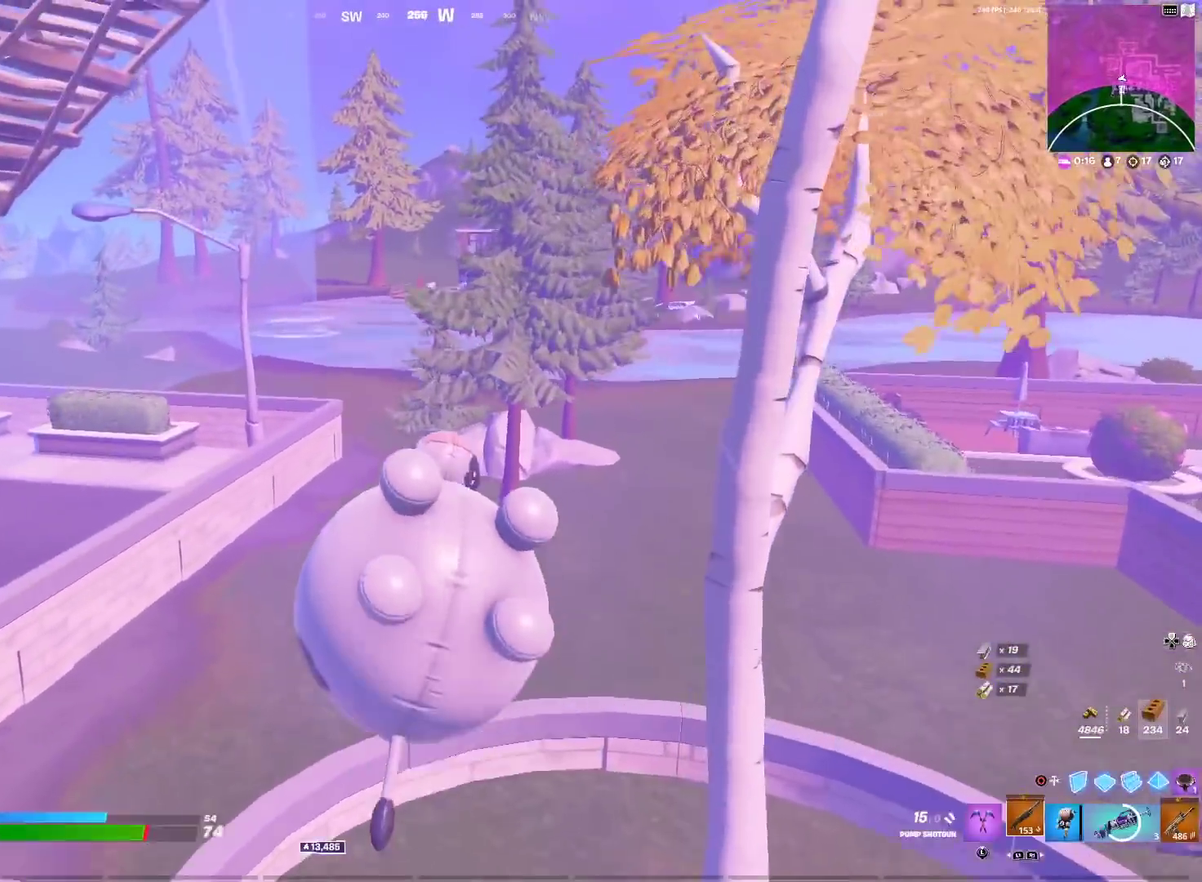
{"dt_ms": 501, "buttons": [], "left_stick": "up-right", "right_stick": "center", "events": [[284, "left_stick", "up-right"]]}
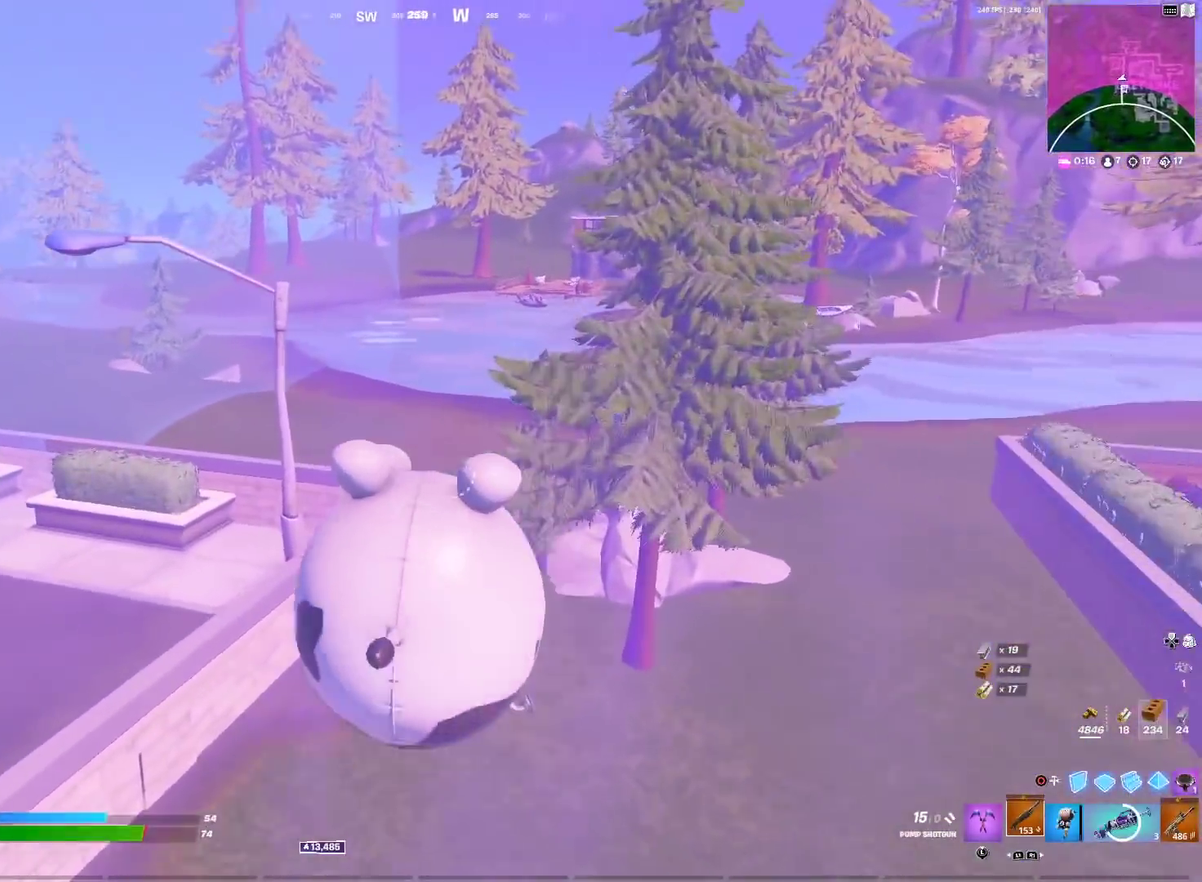
{"dt_ms": 400, "buttons": [], "left_stick": "up", "right_stick": "center", "events": [[116, "CROSS", "down"], [233, "left_stick", "up"], [383, "CROSS", "up"]]}
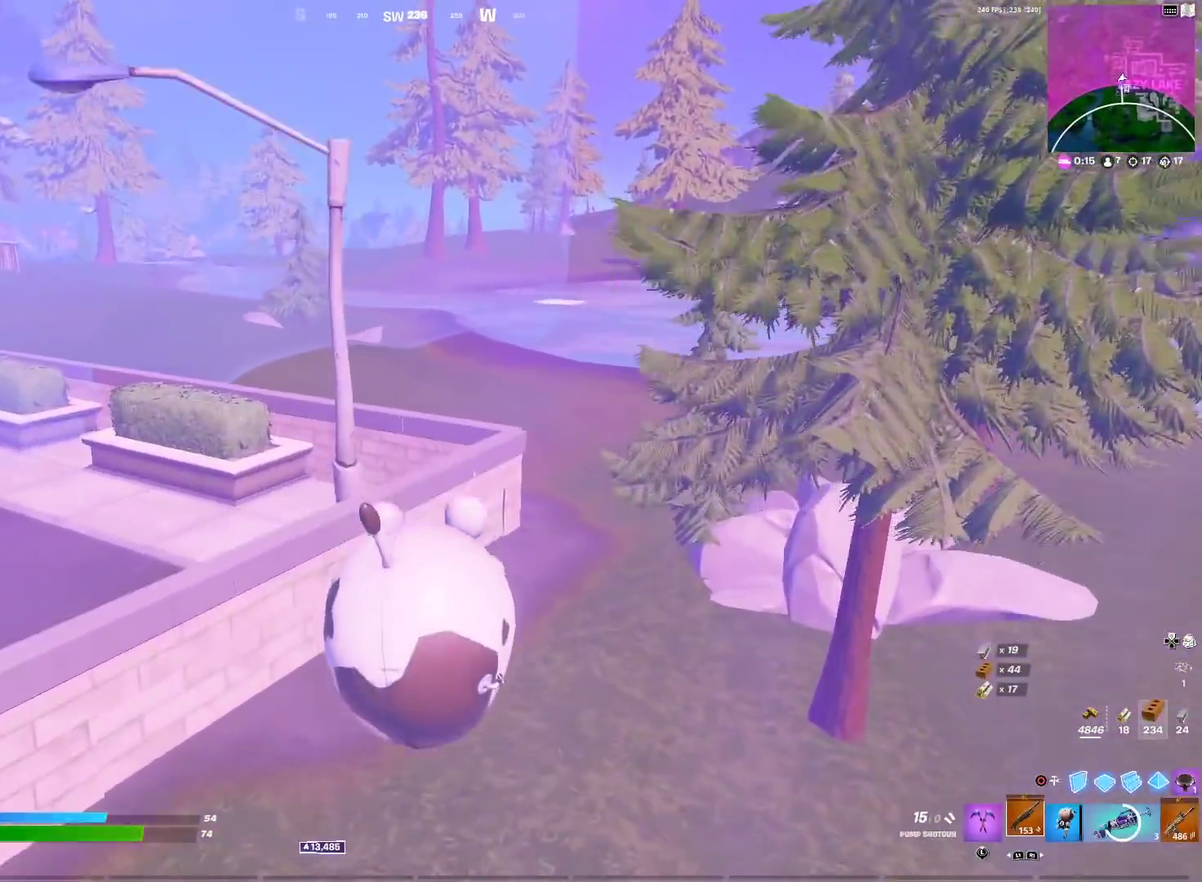
{"dt_ms": 601, "buttons": [], "left_stick": "left", "right_stick": "center", "events": [[267, "left_stick", "up-left"], [484, "left_stick", "left"]]}
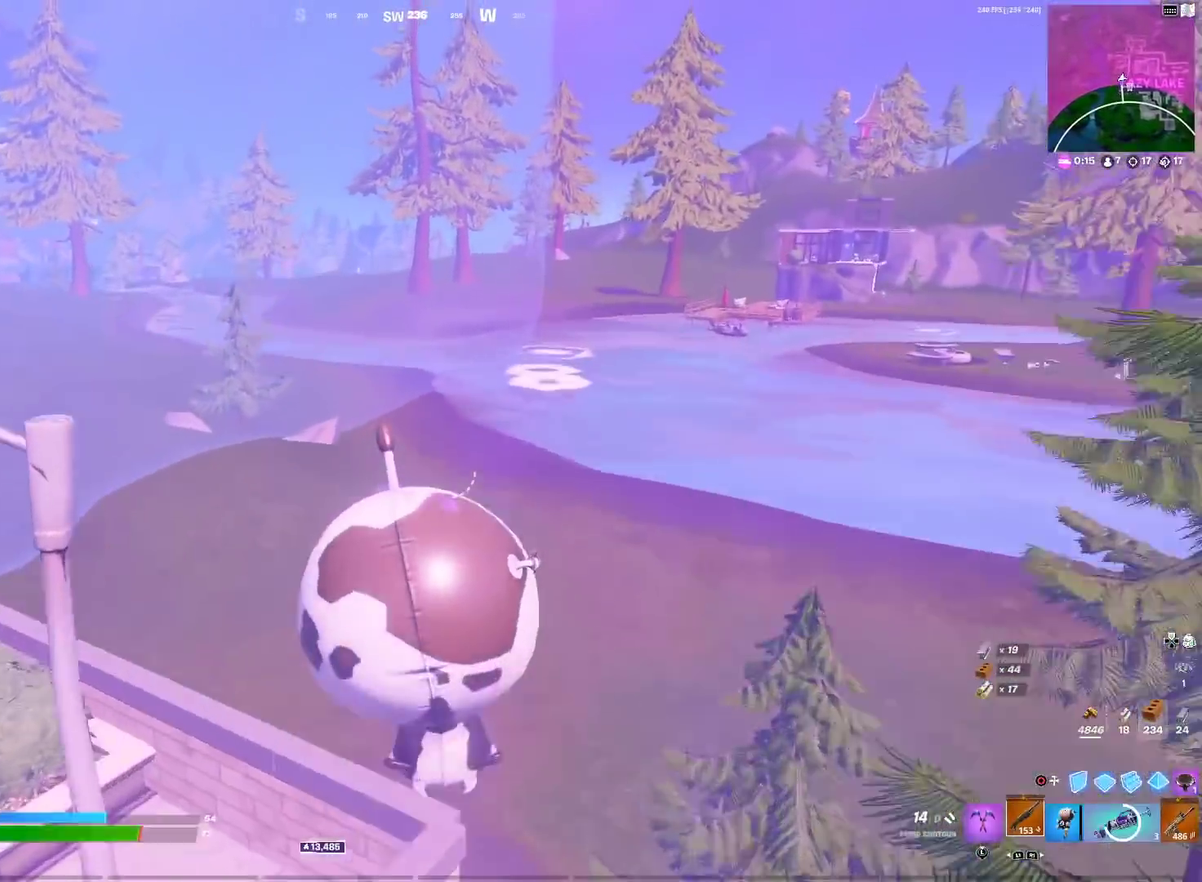
{"dt_ms": 300, "buttons": [], "left_stick": "up-left", "right_stick": "center", "events": [[116, "right_stick", "left"], [200, "left_stick", "up-left"], [217, "right_stick", "center"]]}
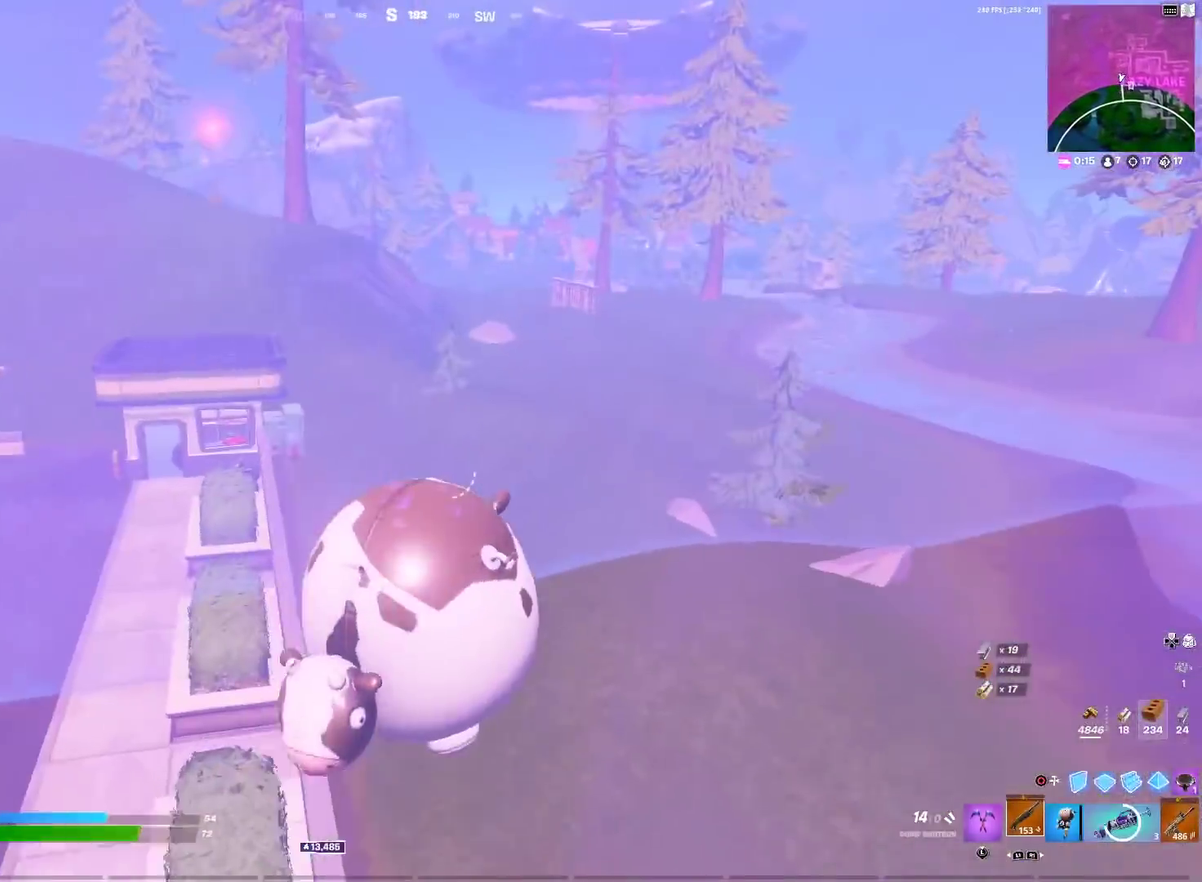
{"dt_ms": 701, "buttons": [], "left_stick": "up-right", "right_stick": "center", "events": [[267, "left_stick", "up"], [284, "right_stick", "up-left"], [317, "CROSS", "down"], [334, "right_stick", "center"], [384, "left_stick", "up-right"], [634, "CROSS", "up"]]}
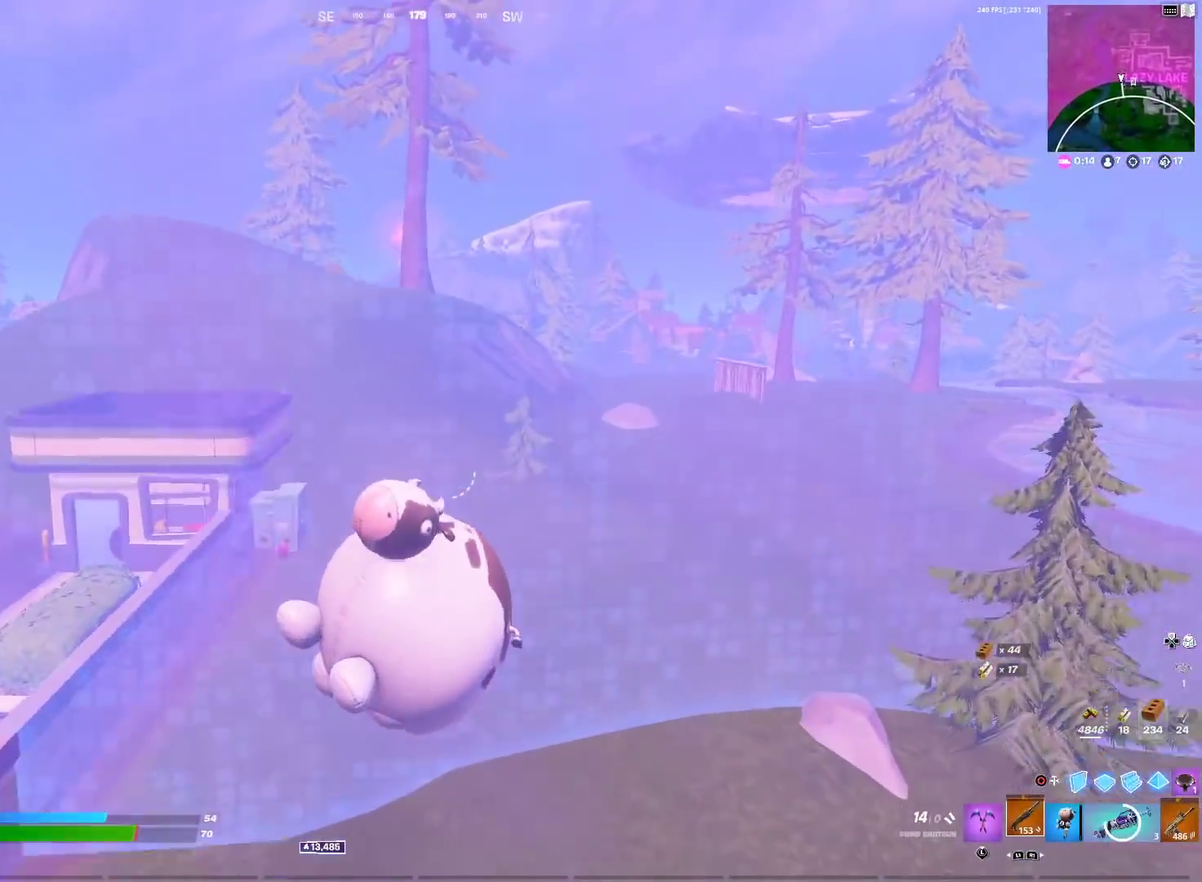
{"dt_ms": 300, "buttons": [], "left_stick": "up-right", "right_stick": "center", "events": []}
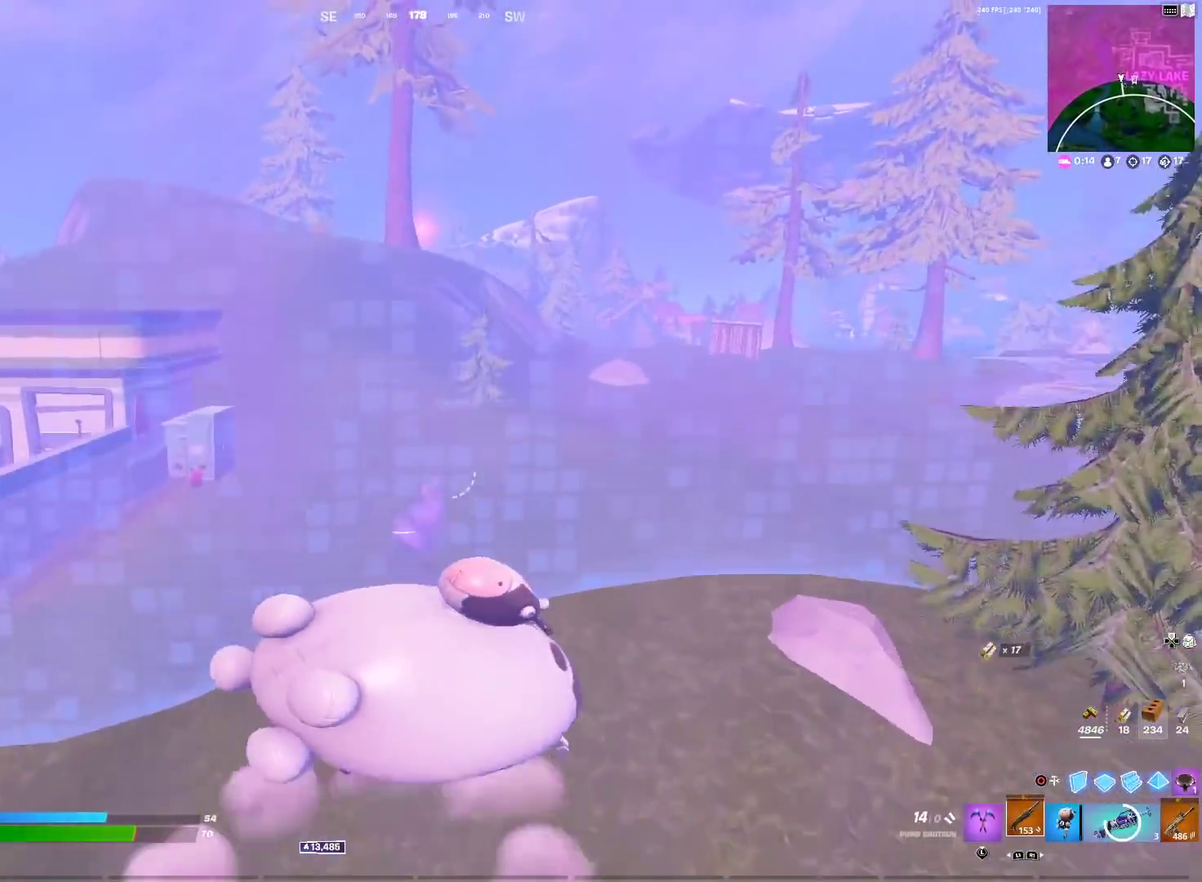
{"dt_ms": 901, "buttons": [], "left_stick": "up", "right_stick": "center", "events": [[567, "left_stick", "up"]]}
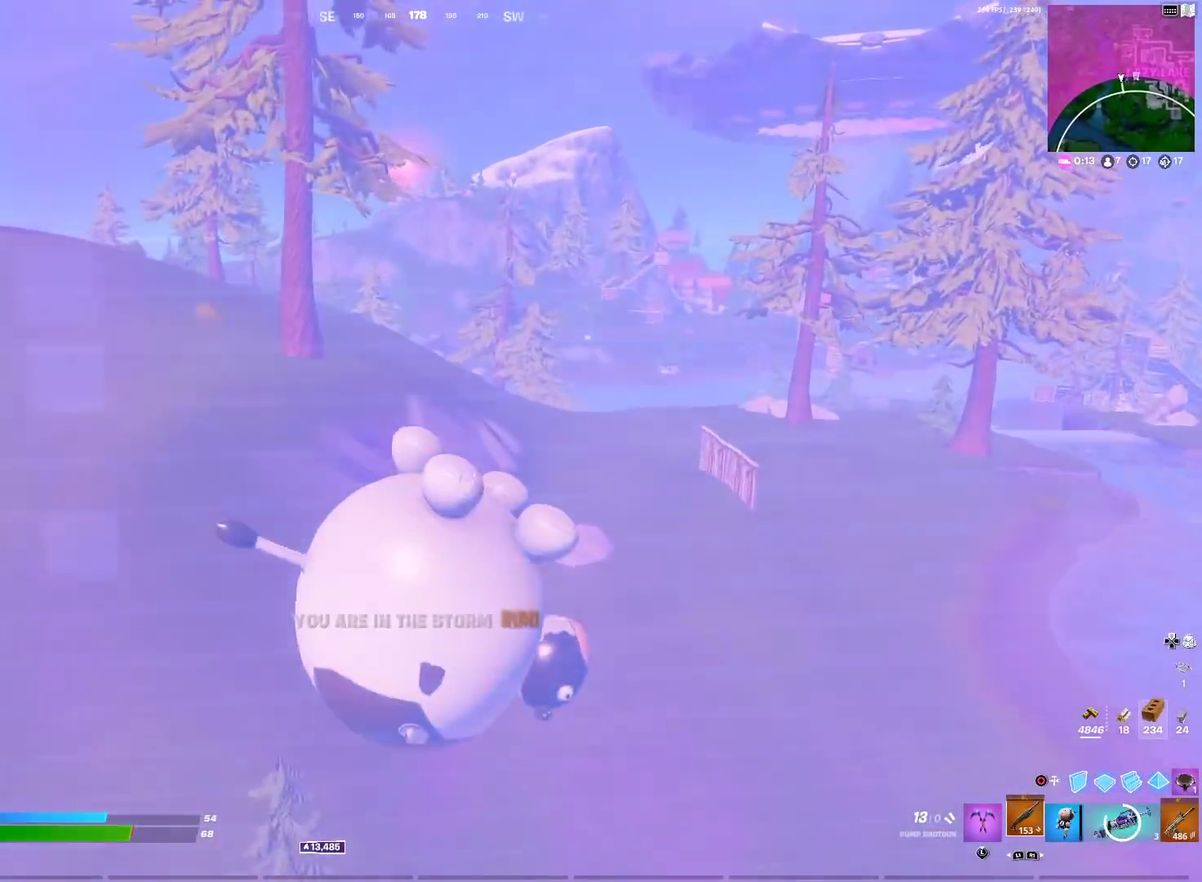
{"dt_ms": 300, "buttons": ["CROSS"], "left_stick": "up-right", "right_stick": "center", "events": [[33, "left_stick", "up-right"], [133, "CROSS", "down"]]}
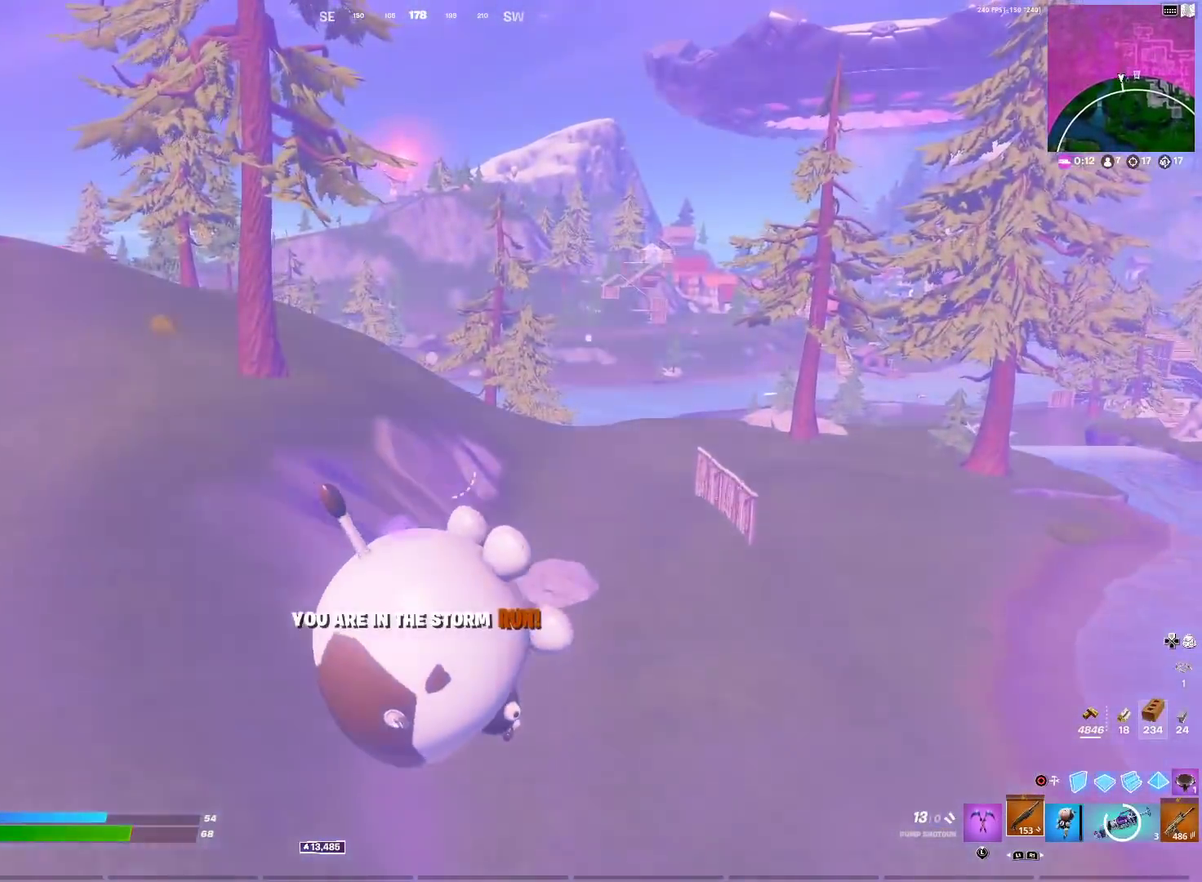
{"dt_ms": 701, "buttons": [], "left_stick": "up-left", "right_stick": "center", "events": [[284, "CROSS", "up"], [551, "left_stick", "up"], [634, "left_stick", "up-left"]]}
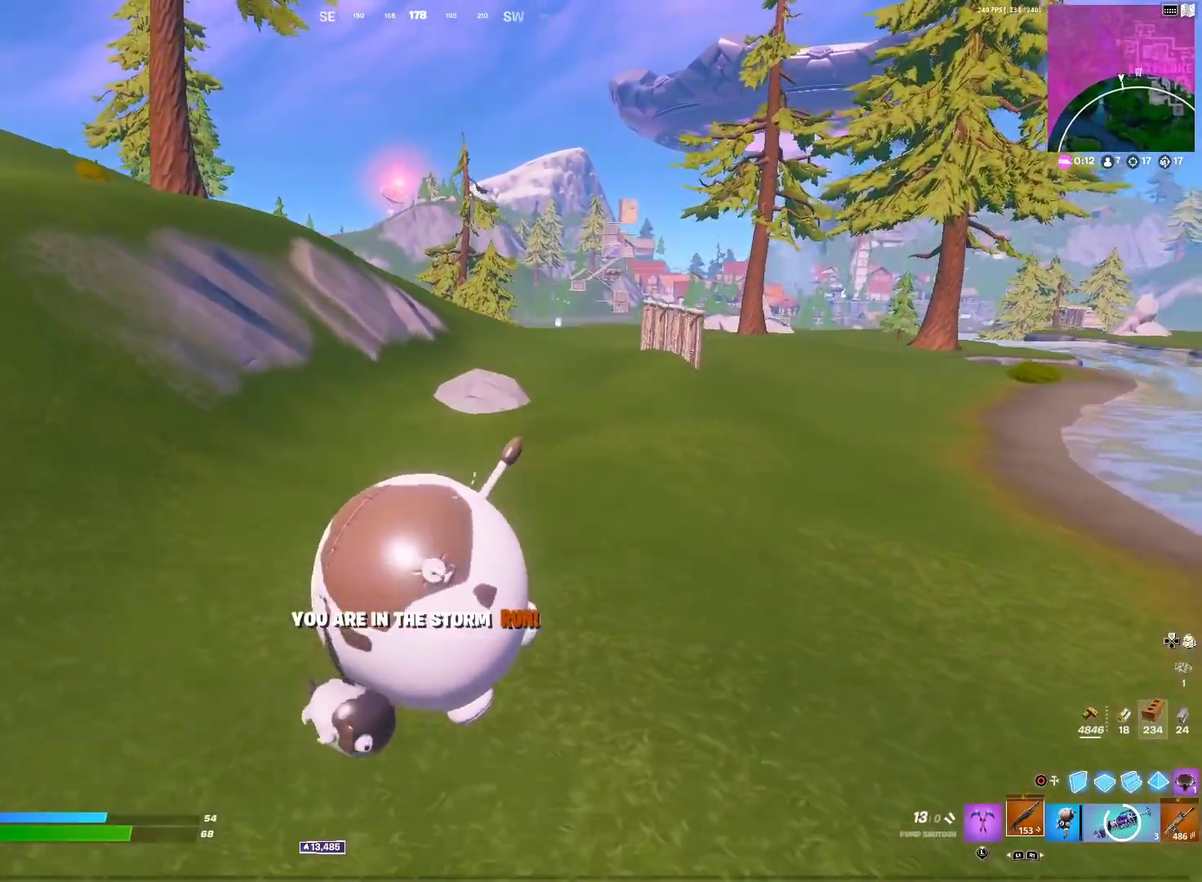
{"dt_ms": 300, "buttons": [], "left_stick": "up-left", "right_stick": "center", "events": [[150, "right_stick", "left"], [250, "right_stick", "center"]]}
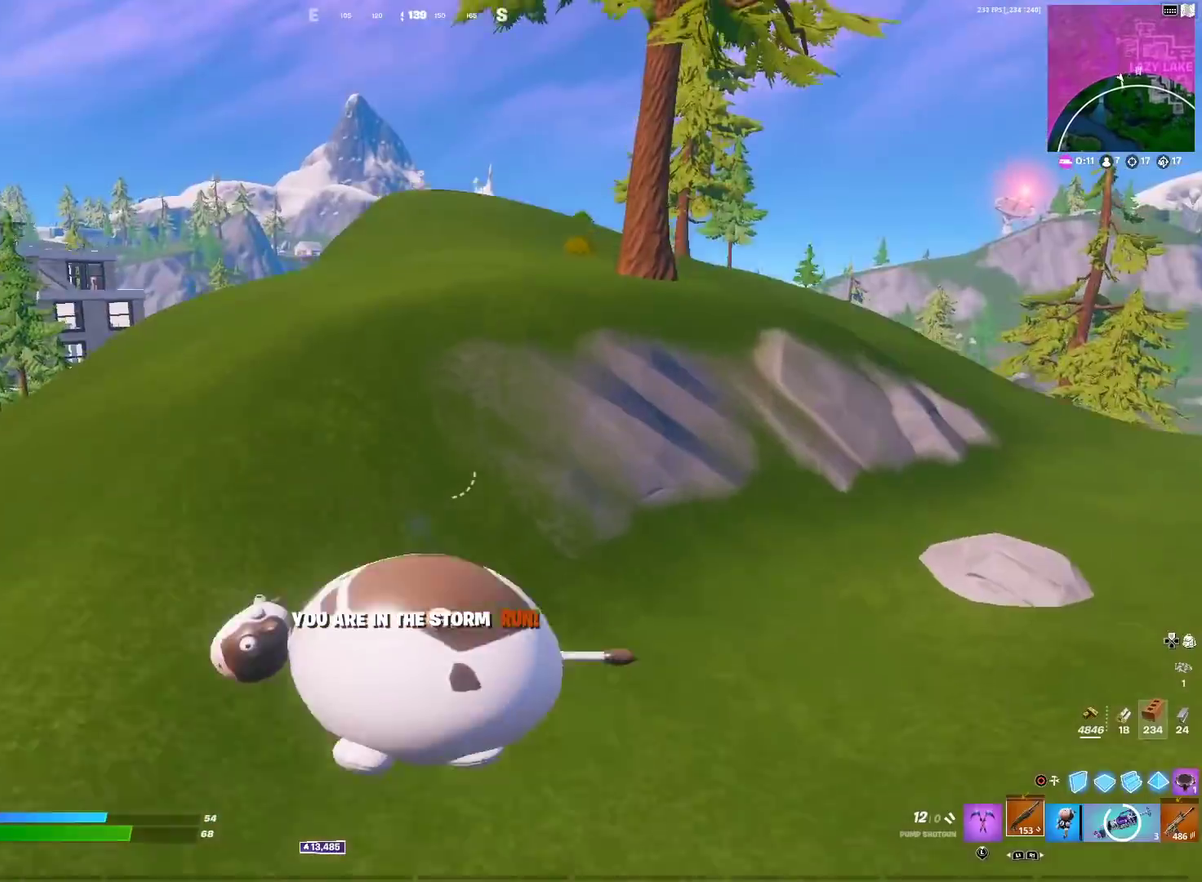
{"dt_ms": 601, "buttons": [], "left_stick": "up-right", "right_stick": "center", "events": [[367, "left_stick", "up"], [501, "left_stick", "up-right"]]}
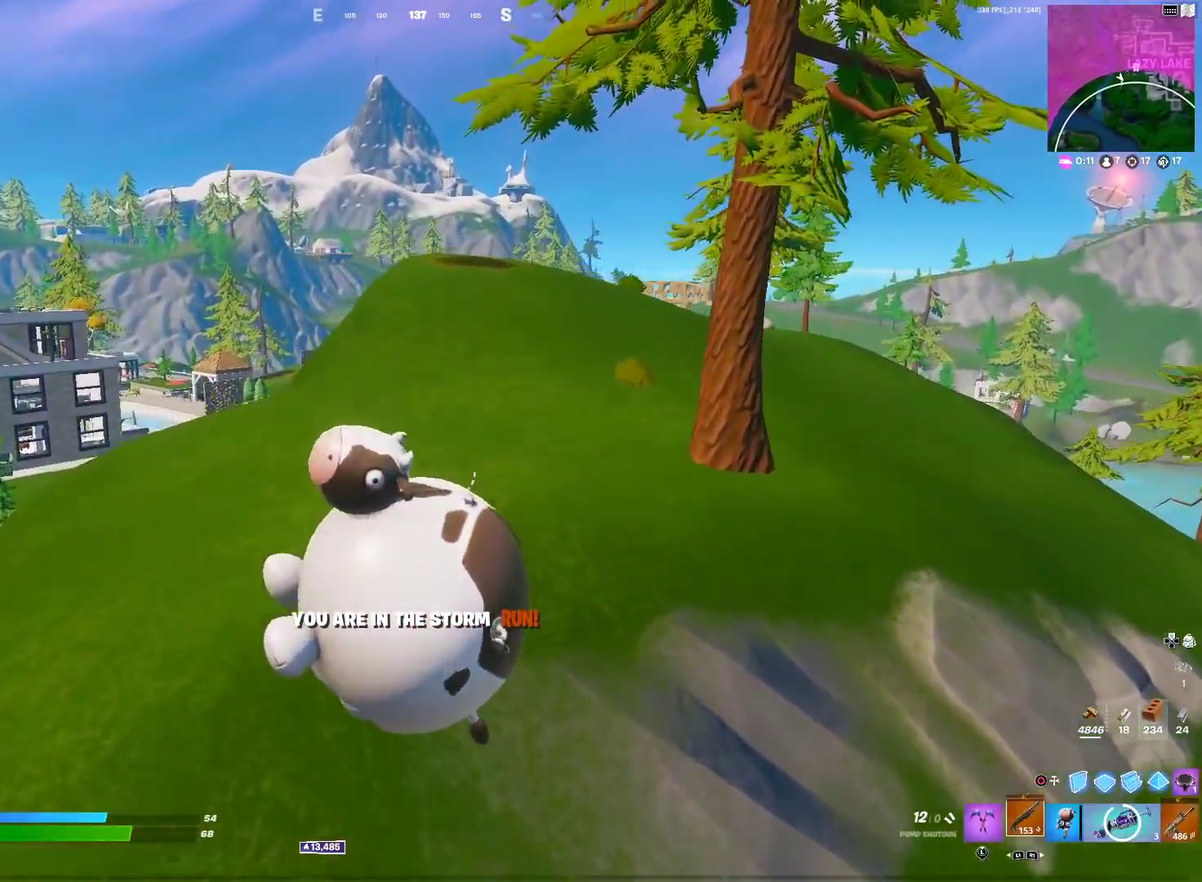
{"dt_ms": 400, "buttons": [], "left_stick": "right", "right_stick": "center", "events": [[250, "left_stick", "right"]]}
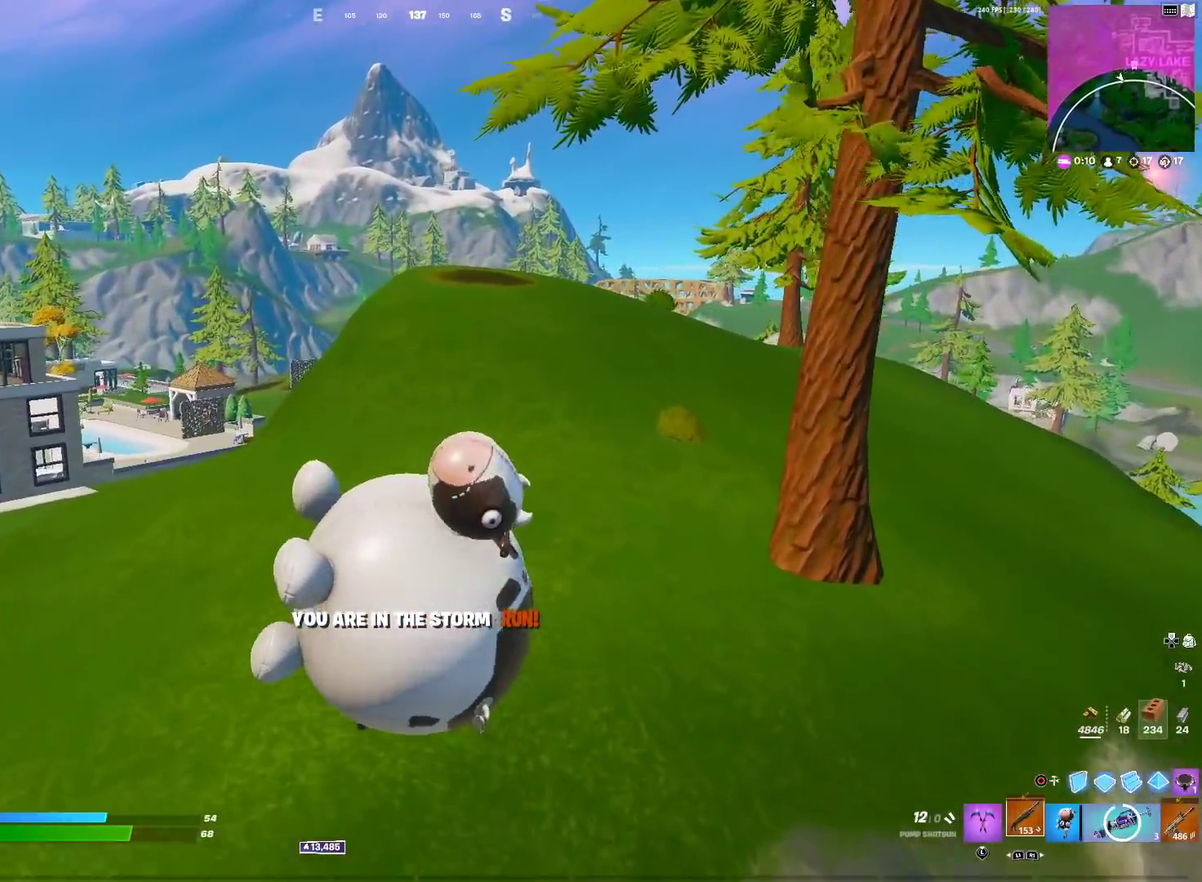
{"dt_ms": 501, "buttons": [], "left_stick": "up-right", "right_stick": "center", "events": [[150, "CROSS", "down"], [200, "left_stick", "up-right"], [484, "CROSS", "up"]]}
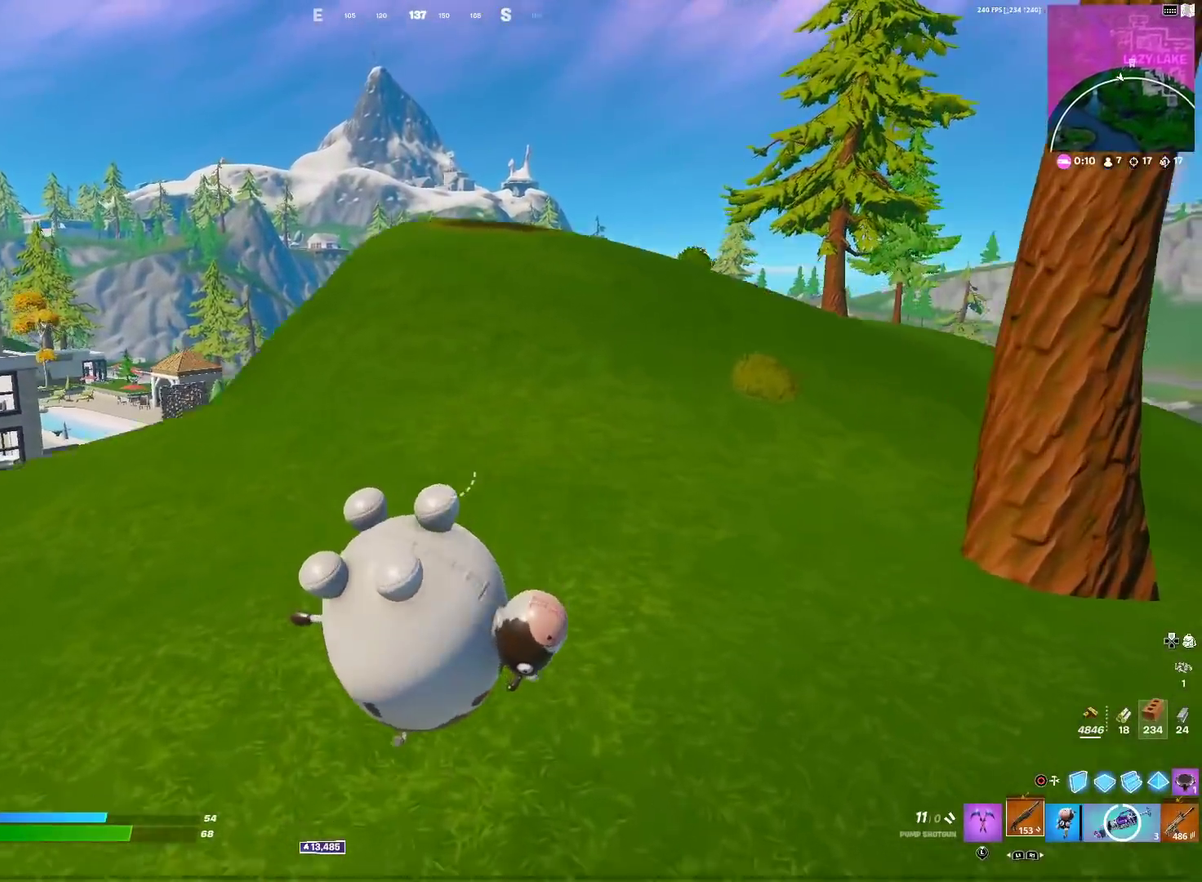
{"dt_ms": 500, "buttons": [], "left_stick": "up-right", "right_stick": "center", "events": []}
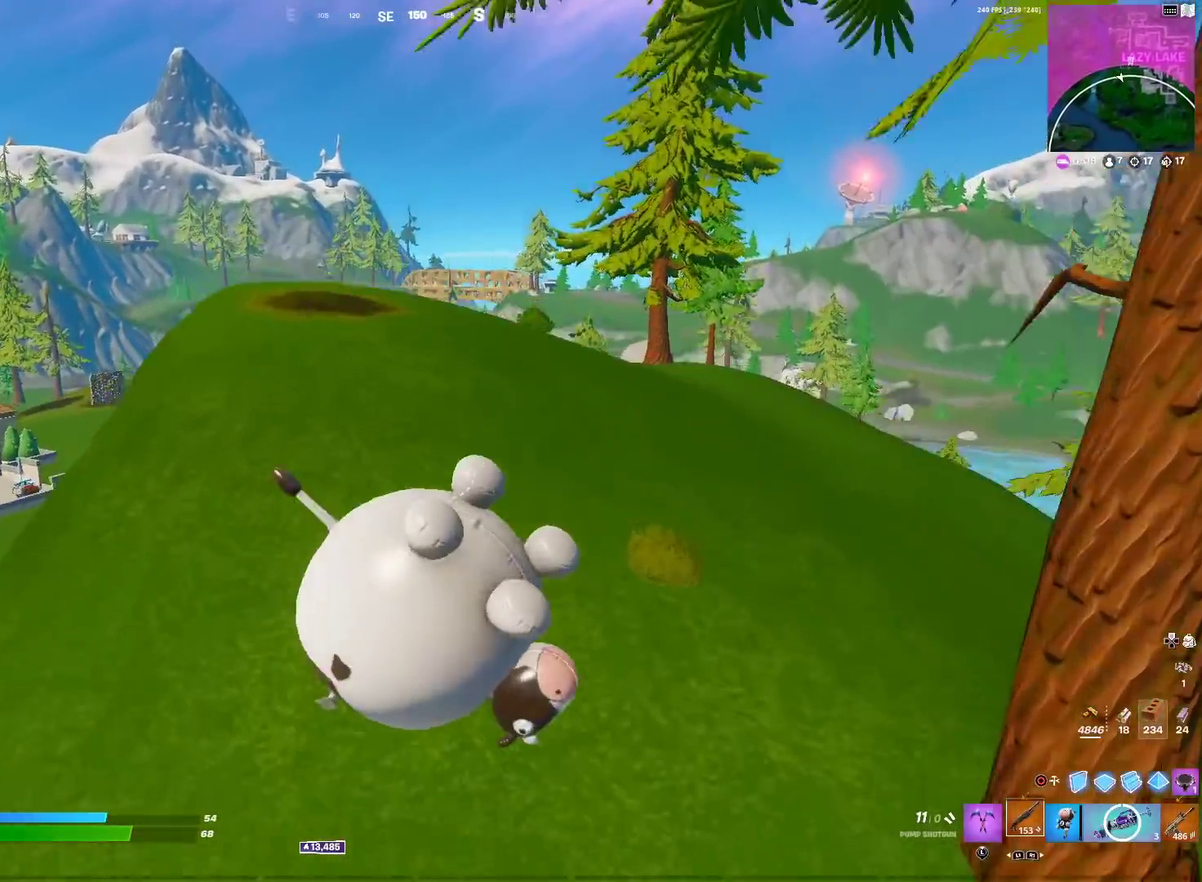
{"dt_ms": 501, "buttons": ["SQUARE"], "left_stick": "up", "right_stick": "center", "events": [[367, "left_stick", "up"], [401, "SQUARE", "down"]]}
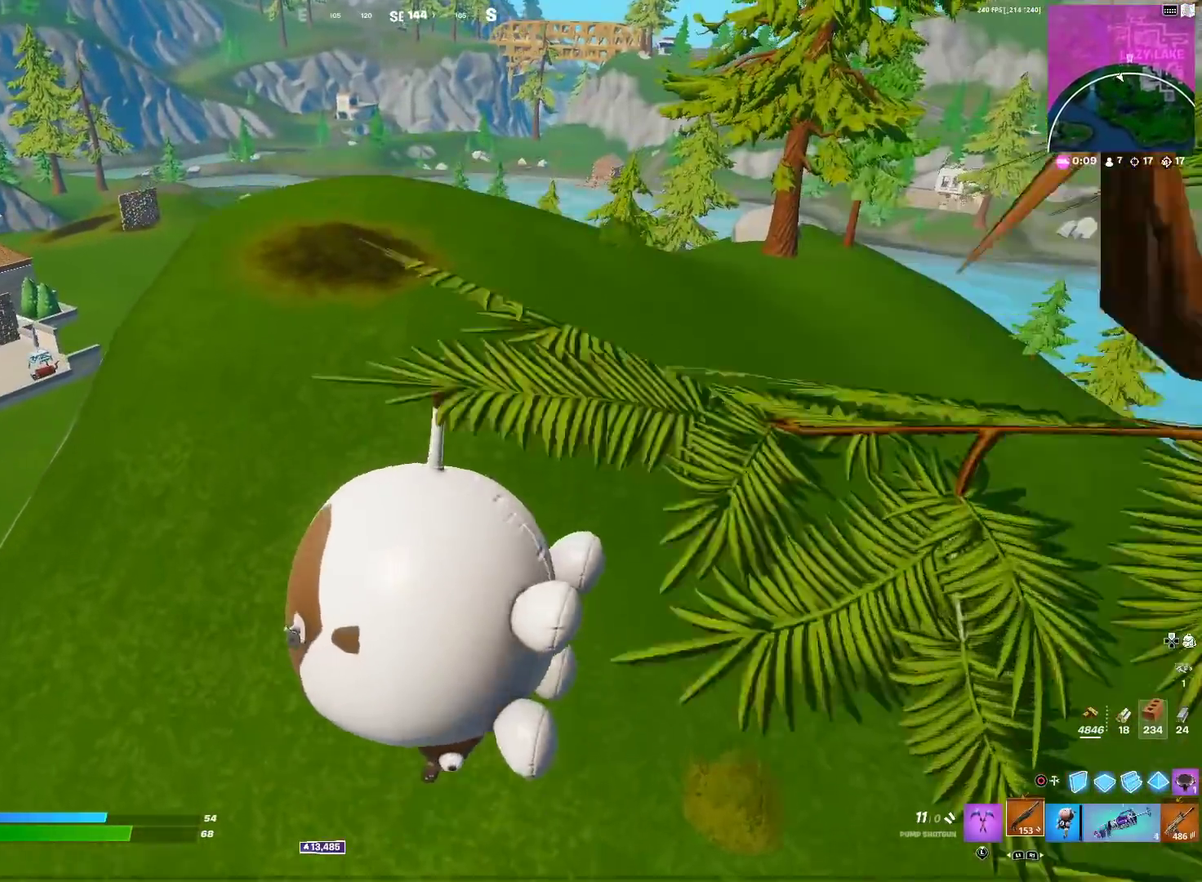
{"dt_ms": 483, "buttons": ["SQUARE"], "left_stick": "down", "right_stick": "center", "events": [[116, "left_stick", "up-right"], [233, "left_stick", "down-right"], [333, "SQUARE", "up"], [400, "left_stick", "down"], [483, "SQUARE", "down"]]}
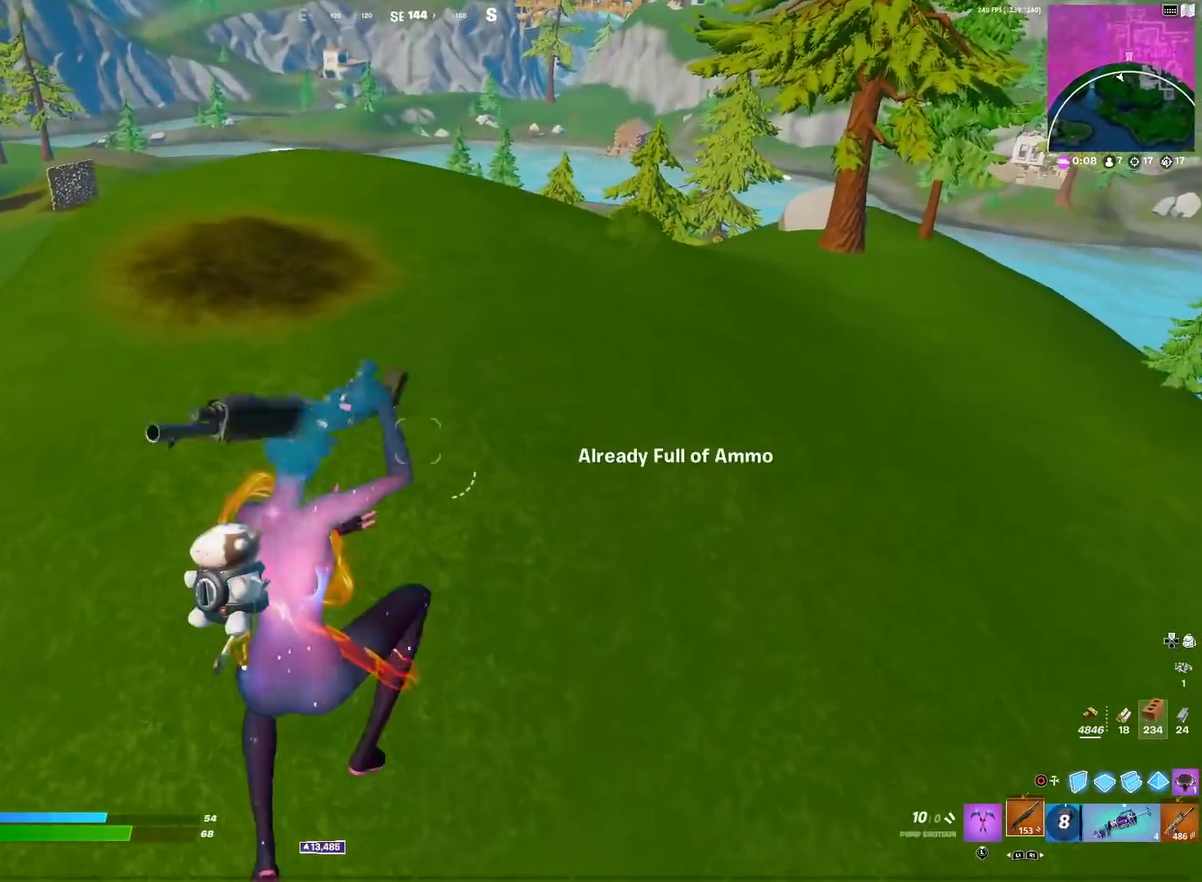
{"dt_ms": 401, "buttons": [], "left_stick": "right", "right_stick": "right", "events": [[51, "SQUARE", "up"], [51, "left_stick", "down-right"], [84, "right_stick", "right"], [151, "SQUARE", "down"], [201, "left_stick", "right"], [234, "SQUARE", "up"], [234, "right_stick", "center"], [317, "SQUARE", "down"], [317, "right_stick", "right"], [401, "SQUARE", "up"]]}
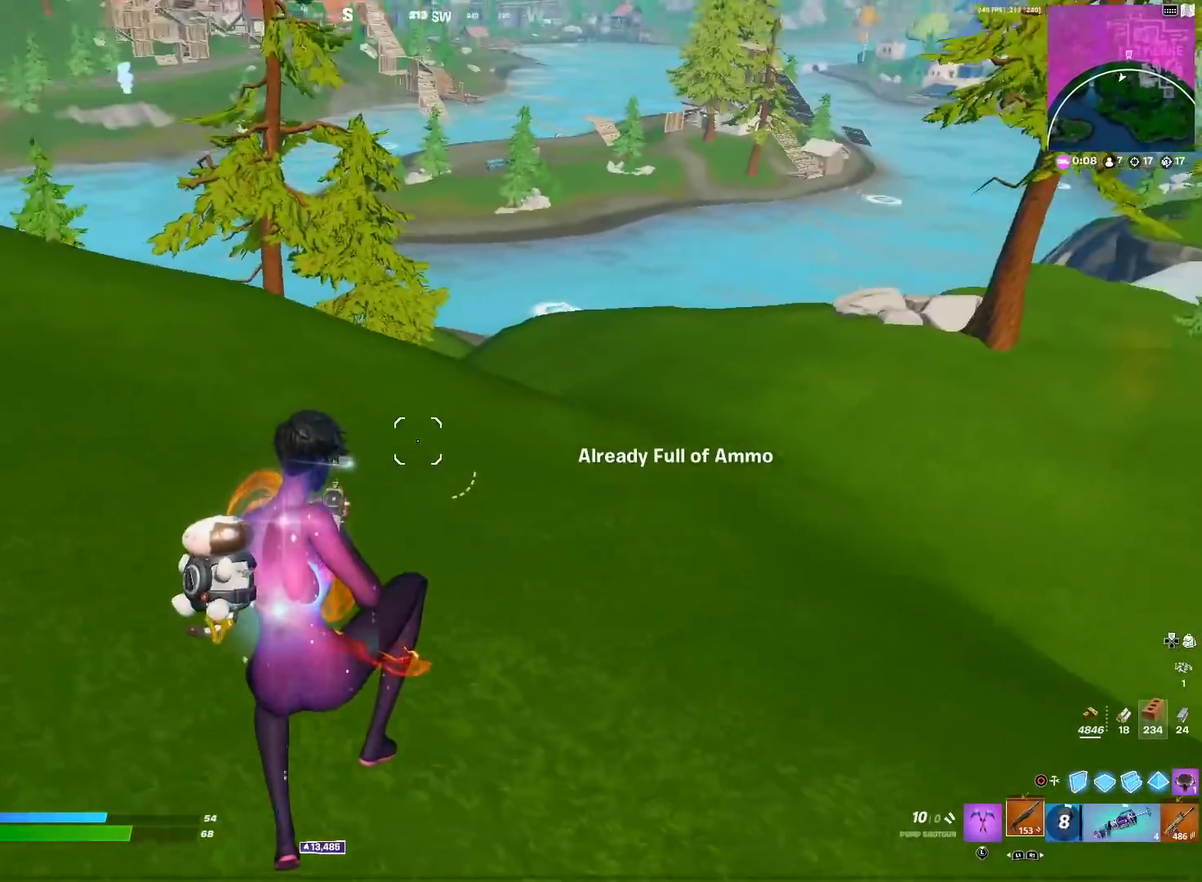
{"dt_ms": 600, "buttons": [], "left_stick": "up-right", "right_stick": "center", "events": [[33, "left_stick", "up-right"], [67, "SQUARE", "down"], [100, "right_stick", "up-right"], [150, "SQUARE", "up"], [167, "right_stick", "right"], [217, "SQUARE", "down"], [267, "right_stick", "up-right"], [317, "SQUARE", "up"], [317, "right_stick", "center"], [400, "L1", "down"], [517, "L1", "up"]]}
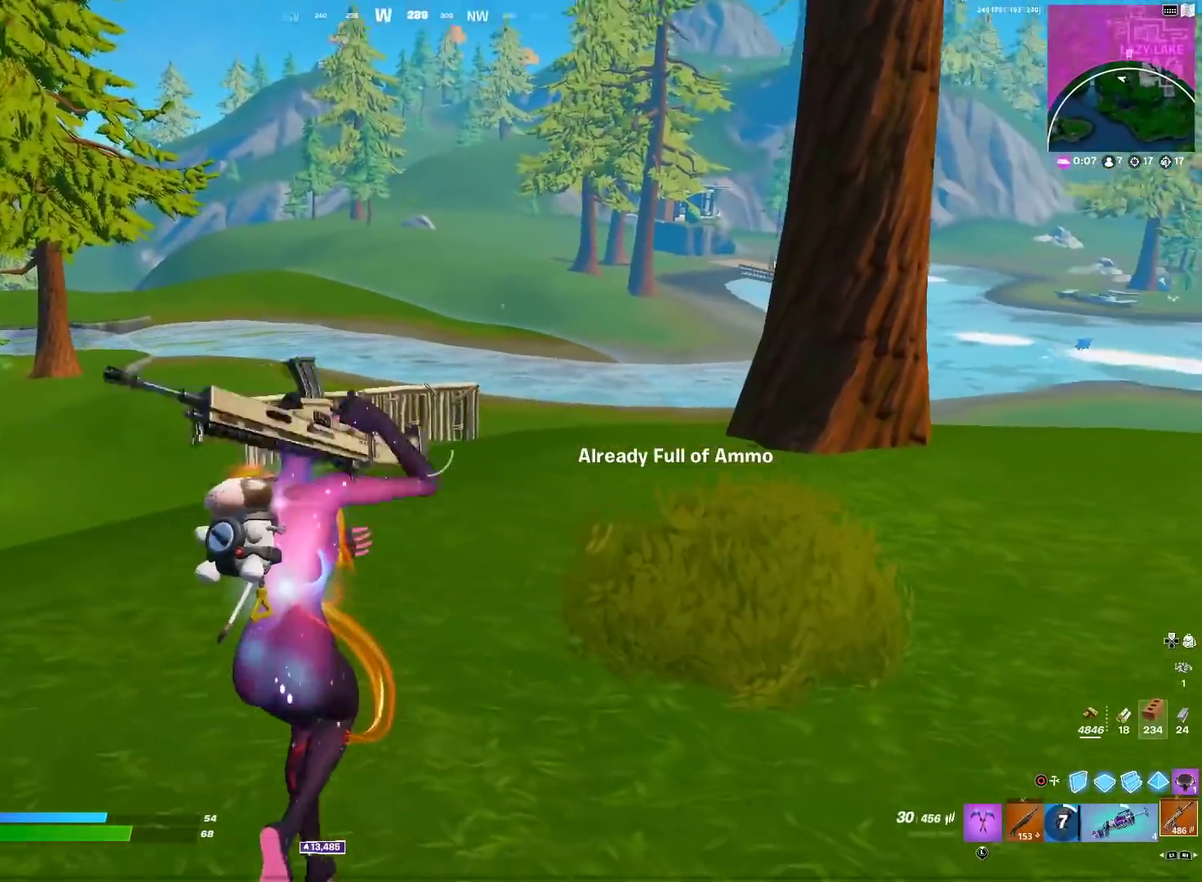
{"dt_ms": 301, "buttons": [], "left_stick": "up-right", "right_stick": "center", "events": []}
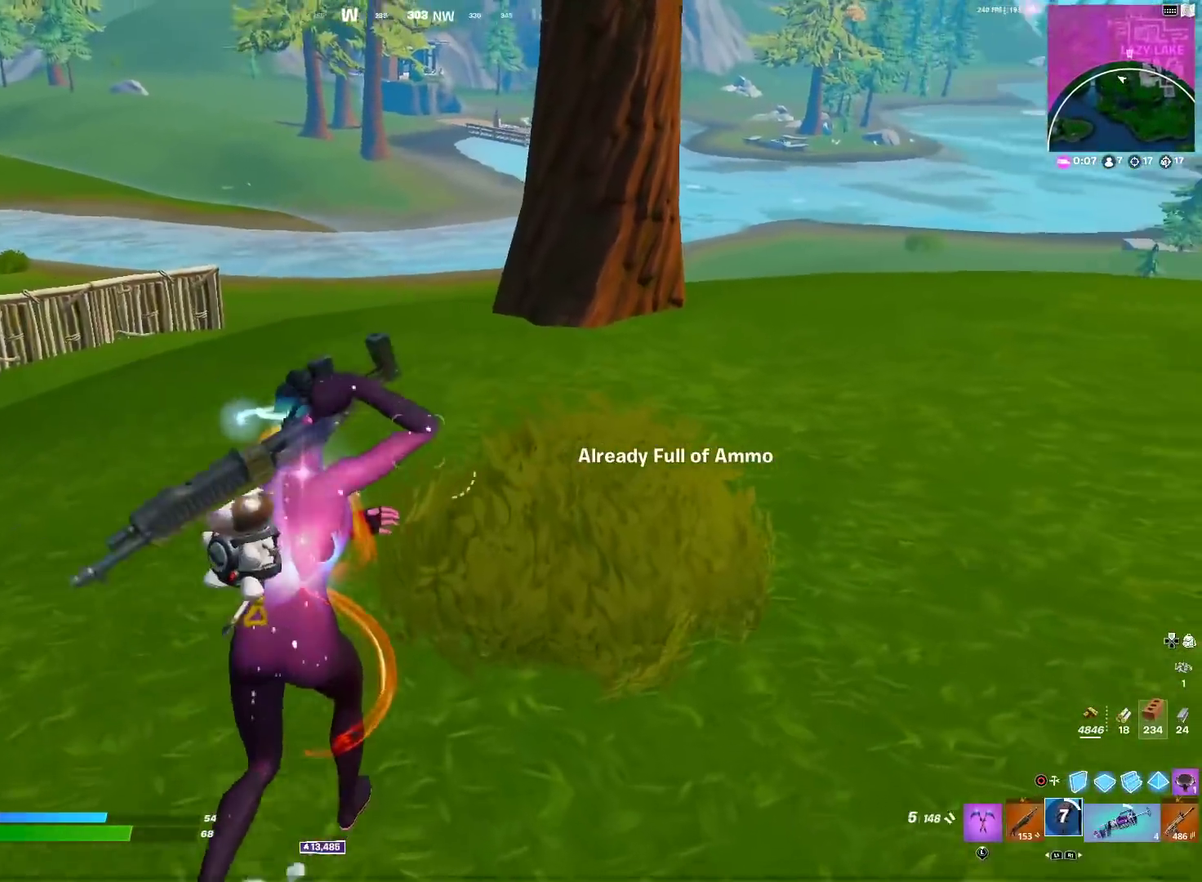
{"dt_ms": 700, "buttons": ["SQUARE"], "left_stick": "up-right", "right_stick": "center", "events": [[267, "left_stick", "up"], [300, "L1", "down"], [333, "CROSS", "down"], [350, "left_stick", "up-right"], [400, "L1", "up"], [417, "CROSS", "up"], [484, "right_stick", "left"], [500, "SQUARE", "down"], [567, "right_stick", "center"], [584, "SQUARE", "up"], [667, "SQUARE", "down"]]}
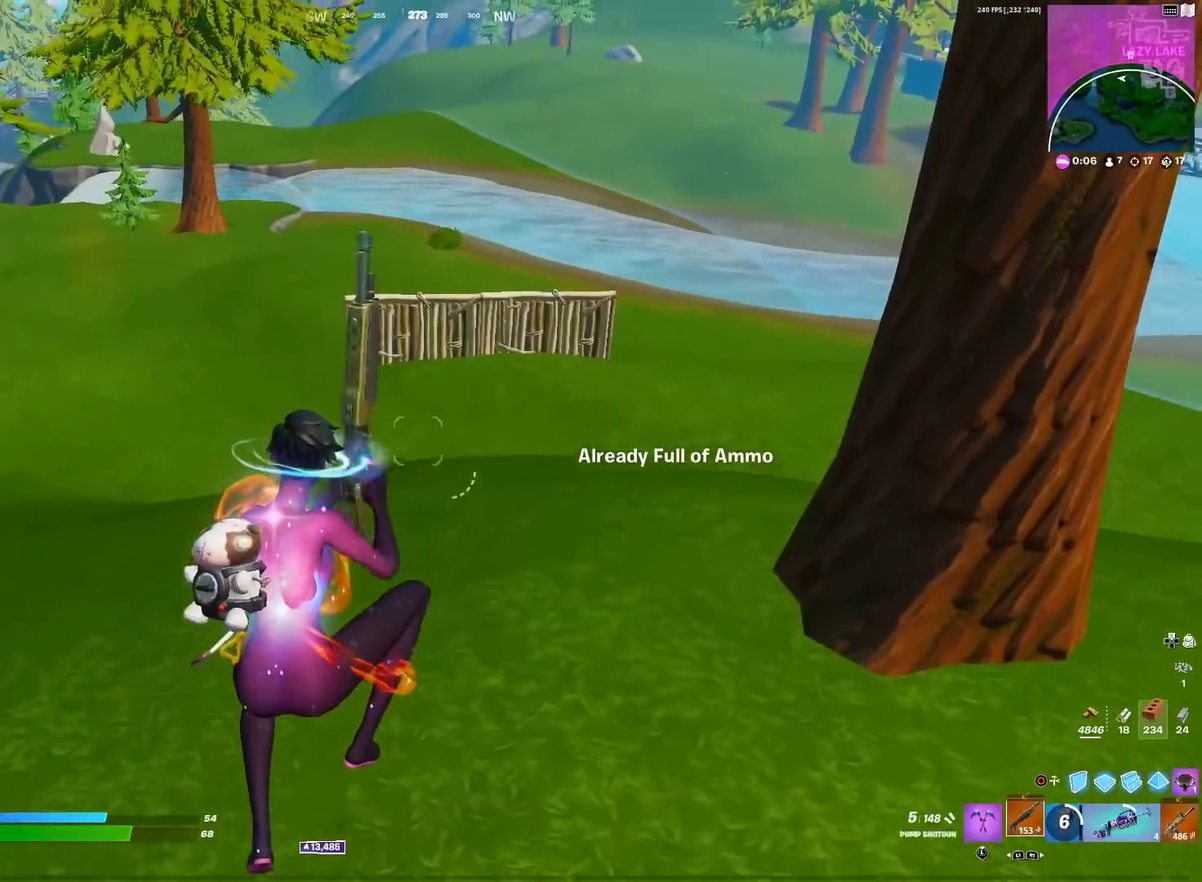
{"dt_ms": 301, "buttons": ["SQUARE"], "left_stick": "up-right", "right_stick": "up-right", "events": [[67, "SQUARE", "up"], [134, "SQUARE", "down"], [217, "SQUARE", "up"], [267, "right_stick", "up-right"], [284, "SQUARE", "down"]]}